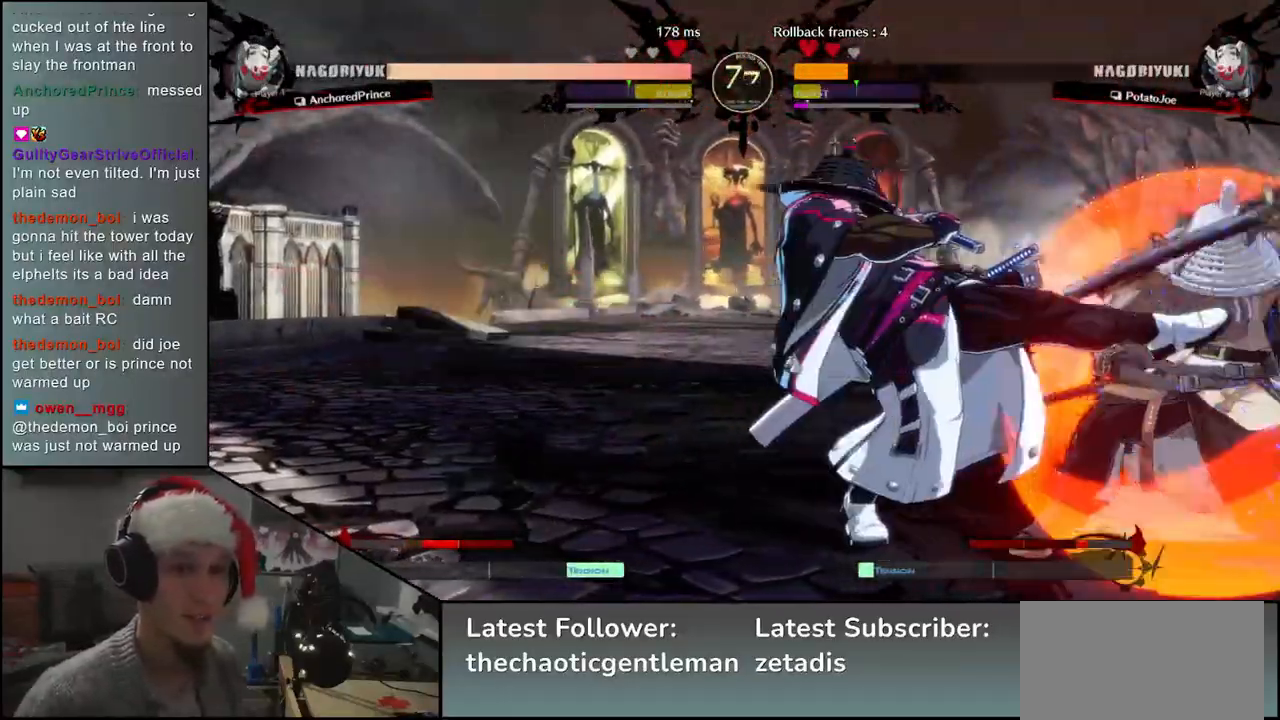
Gameplay with a controller (arcade stick); each line is a JSON object with the inputs held at the frame after it. "events" lists button and stick changes between this image and that frame as [ms after this image, input, new state], when the widget could be followed in between. Not read: L3 R3.
{"buttons": [], "left_stick": "right", "events": [[150, "left_stick", "right"]]}
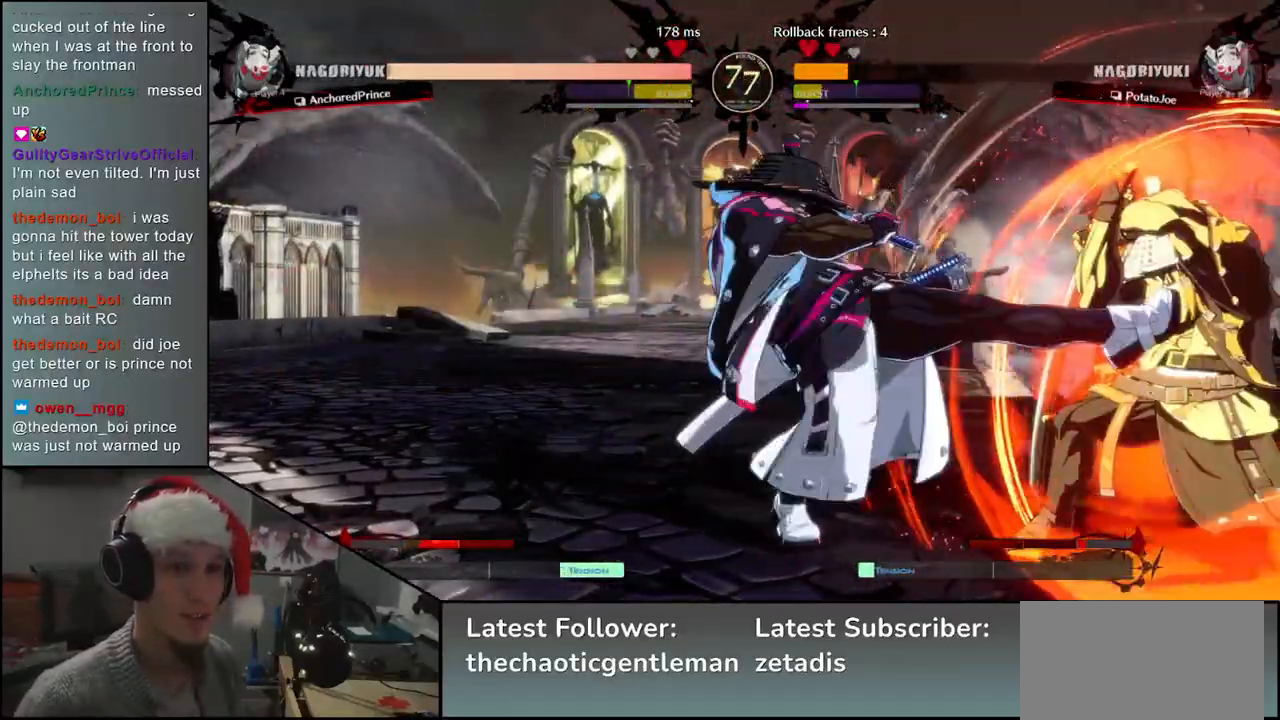
{"buttons": ["R1"], "left_stick": "center", "events": [[250, "R1", "down"], [250, "left_stick", "center"], [350, "R1", "up"], [450, "R1", "down"]]}
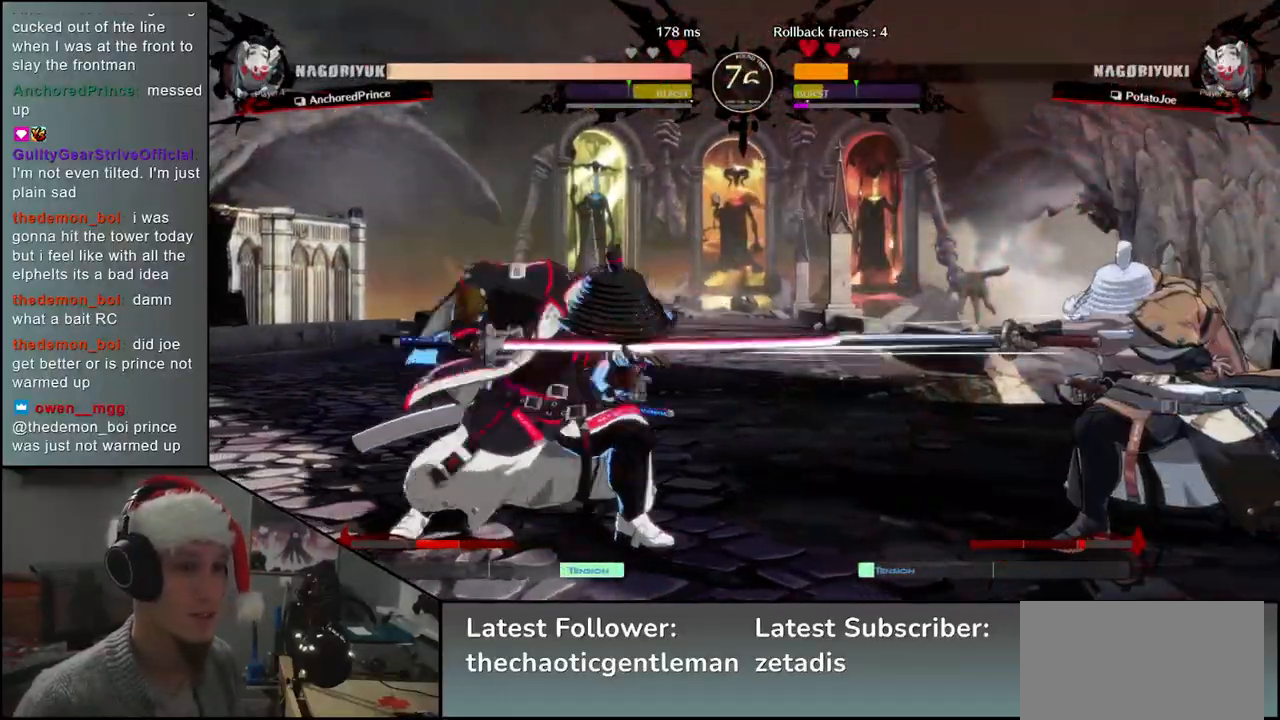
{"buttons": [], "left_stick": "right", "events": [[33, "R1", "up"], [167, "R1", "down"], [217, "R1", "up"], [350, "left_stick", "right"]]}
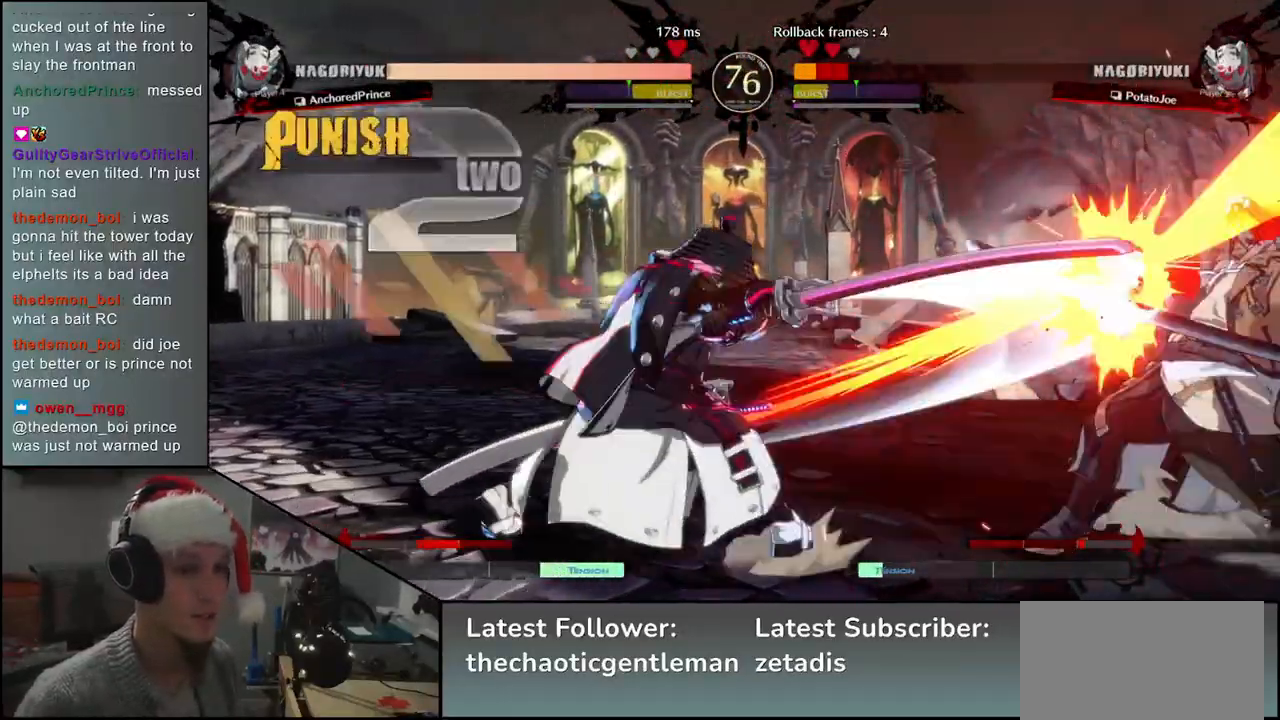
{"buttons": [], "left_stick": "right", "events": []}
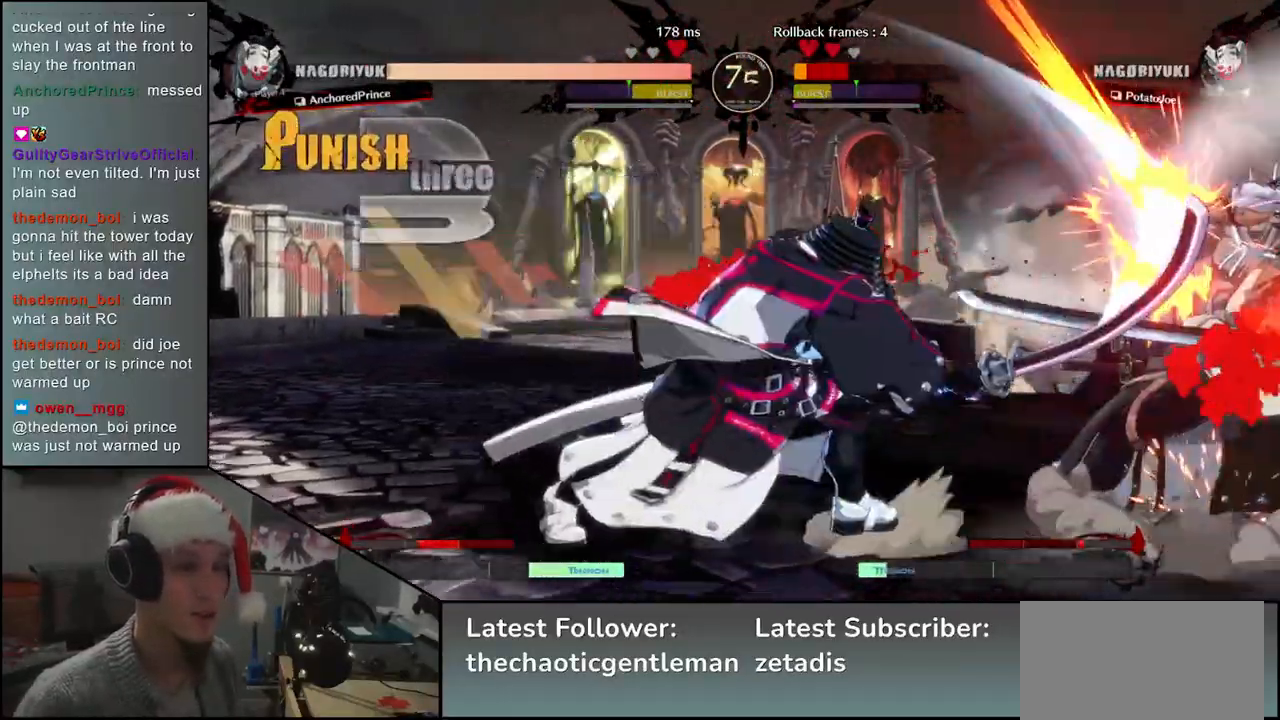
{"buttons": [], "left_stick": "right", "events": []}
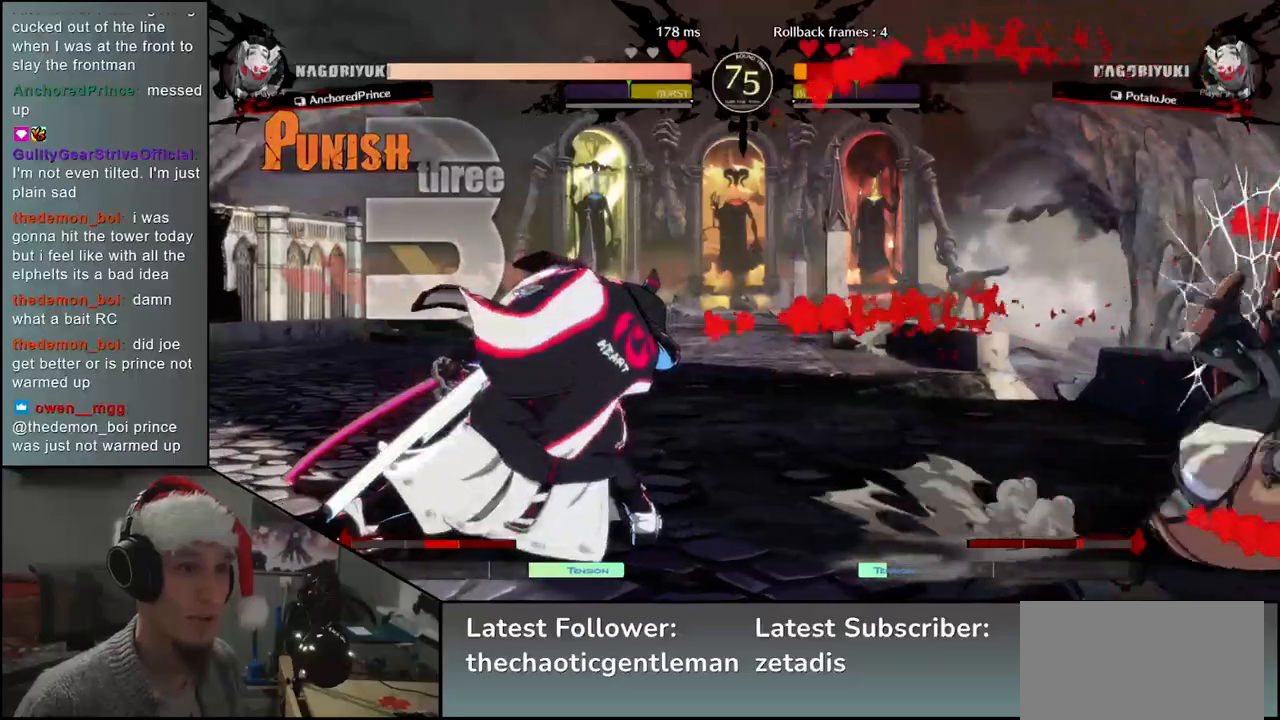
{"buttons": [], "left_stick": "right", "events": []}
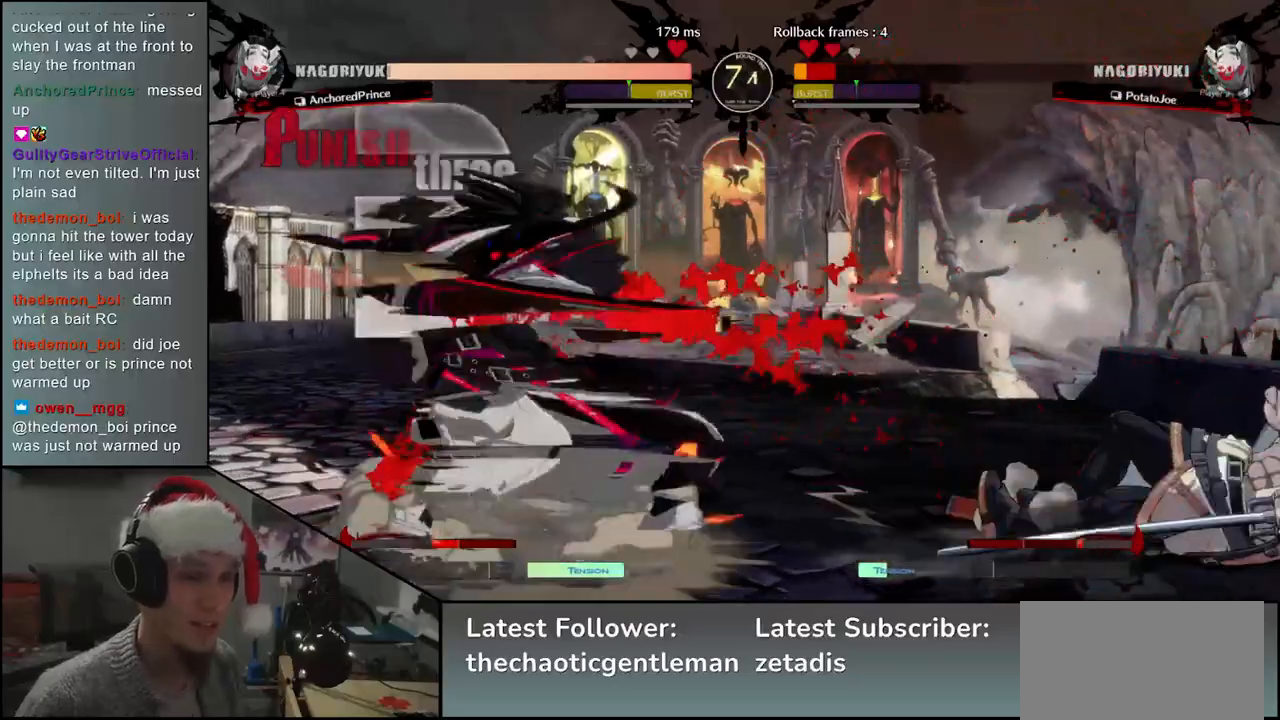
{"buttons": [], "left_stick": "down-right", "events": [[83, "left_stick", "down-right"]]}
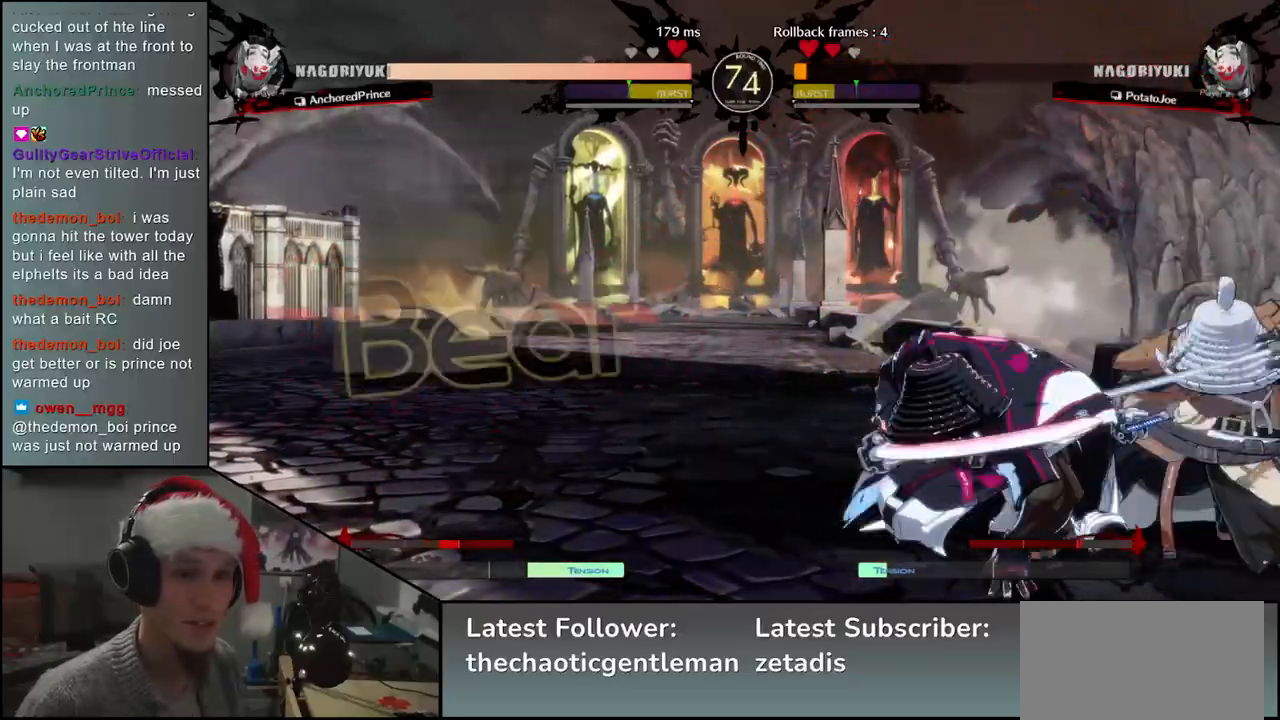
{"buttons": [], "left_stick": "down-right", "events": []}
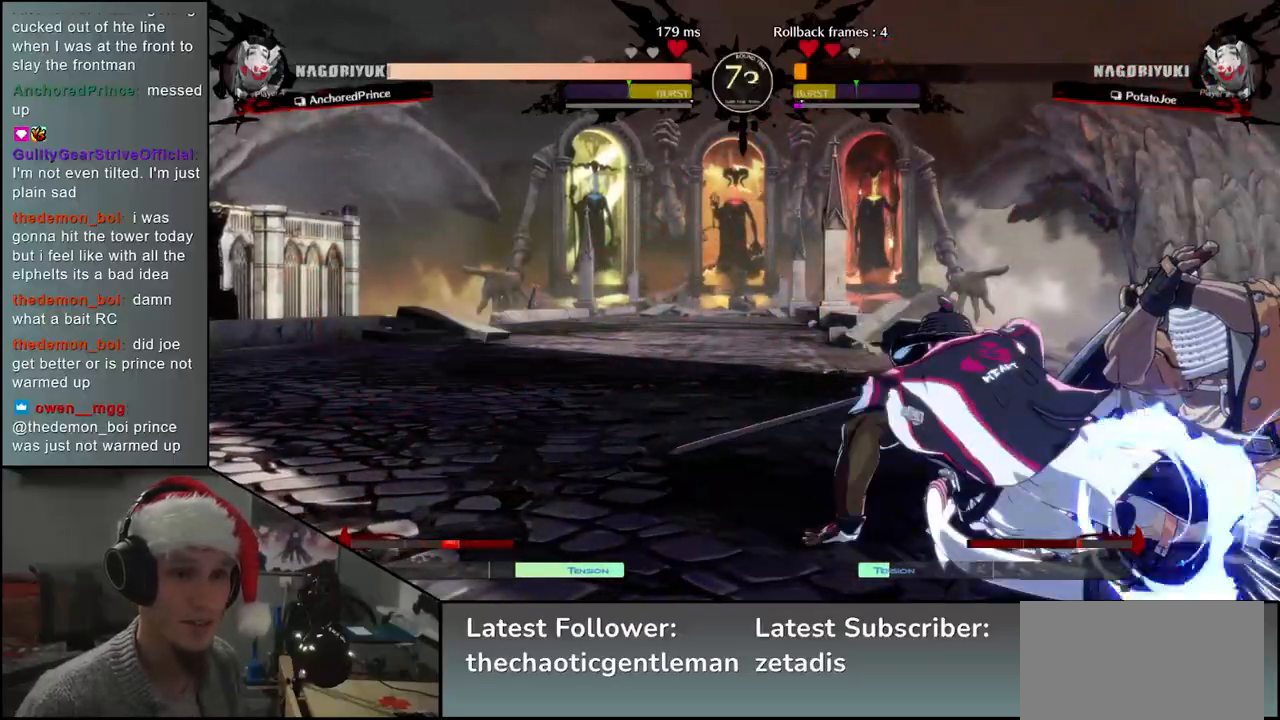
{"buttons": [], "left_stick": "up", "events": [[333, "left_stick", "up"]]}
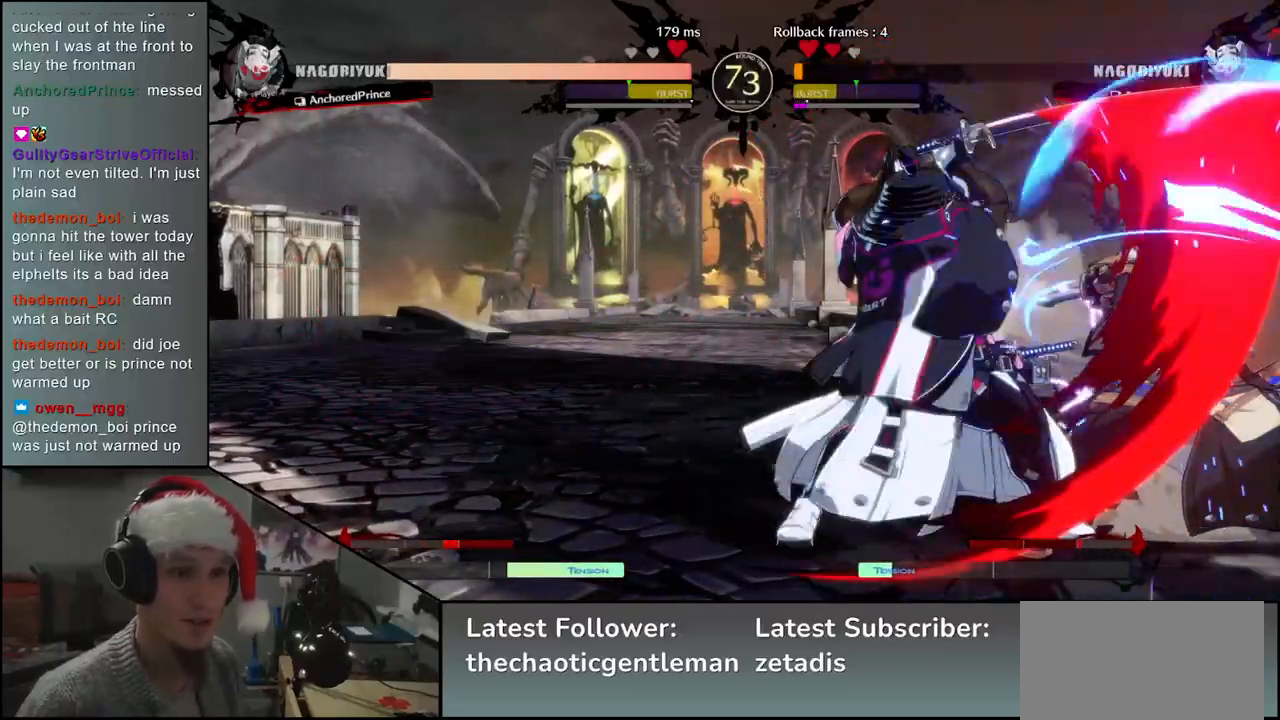
{"buttons": [], "left_stick": "up-right", "events": [[17, "left_stick", "right"], [133, "left_stick", "down-right"], [467, "left_stick", "up-right"]]}
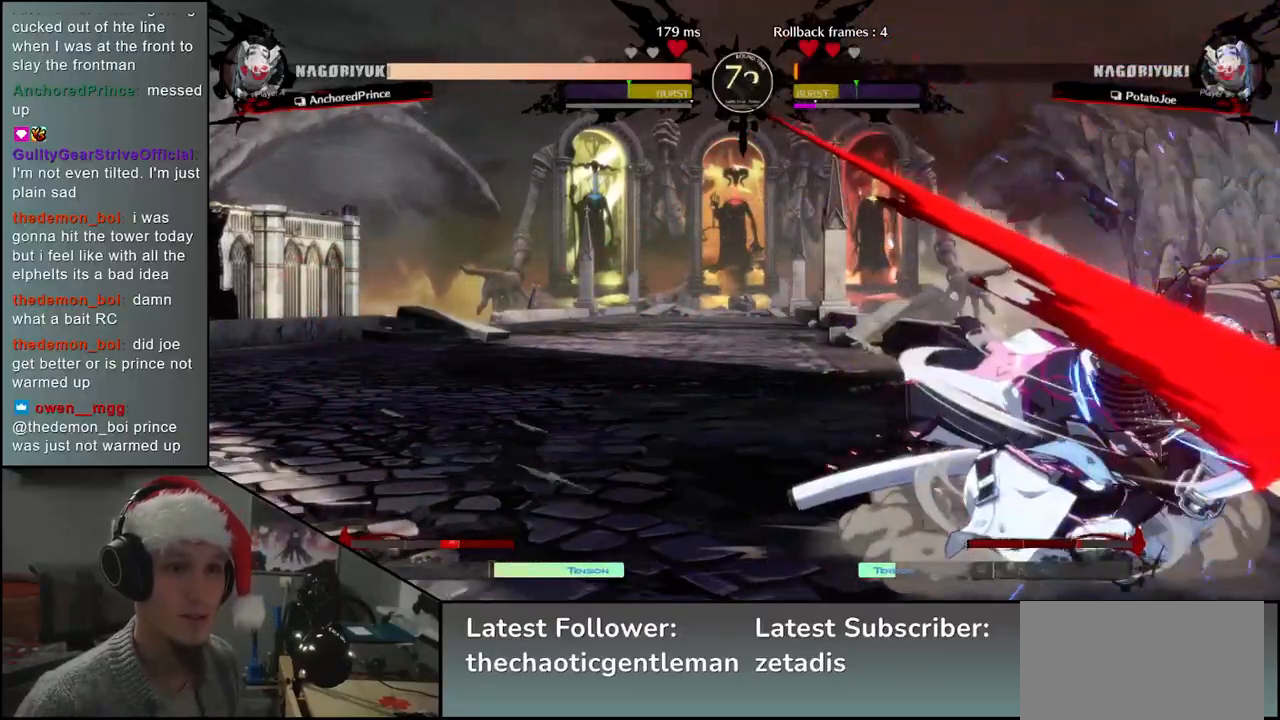
{"buttons": [], "left_stick": "down-right", "events": [[150, "left_stick", "down-right"], [300, "left_stick", "up-right"], [483, "left_stick", "down-right"]]}
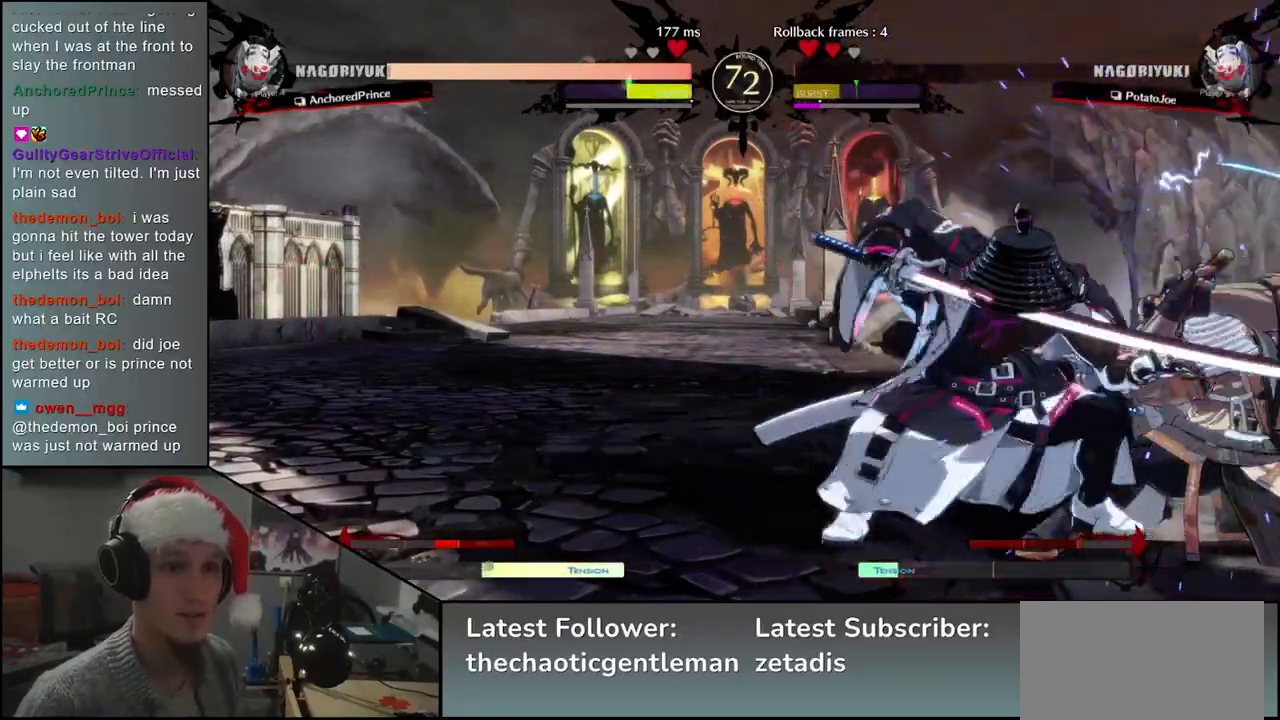
{"buttons": [], "left_stick": "down-right", "events": []}
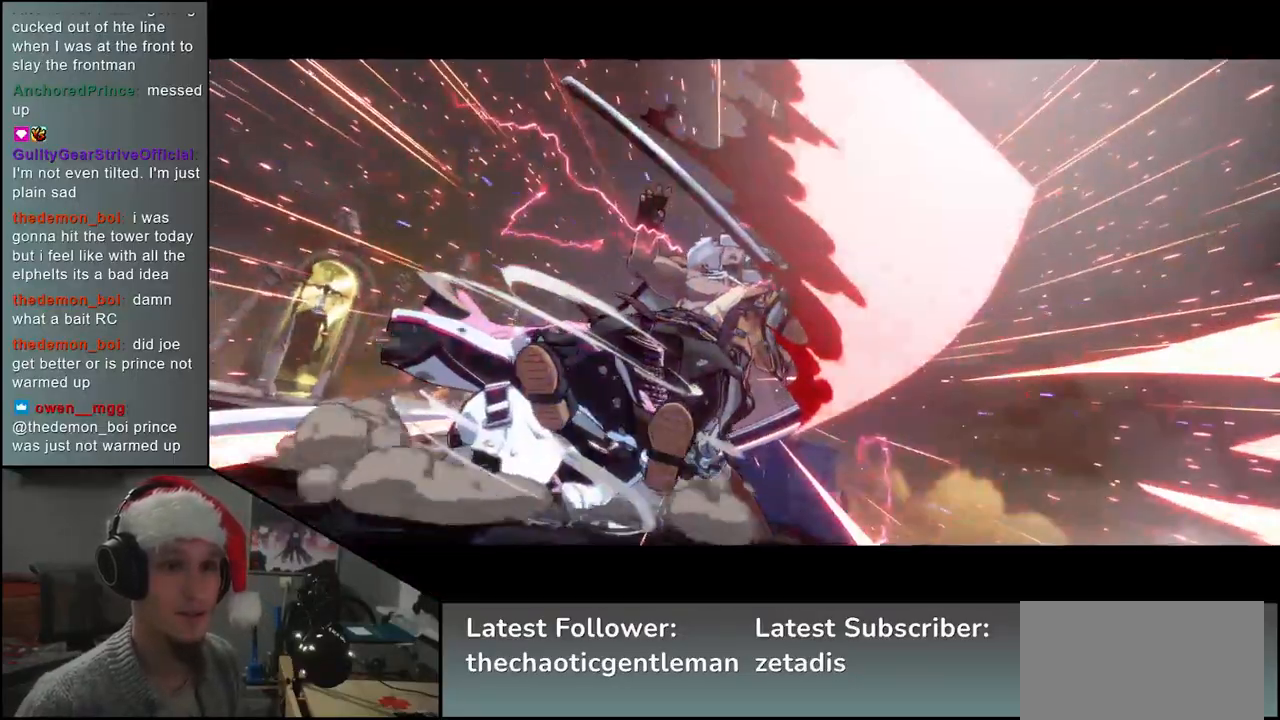
{"buttons": [], "left_stick": "center", "events": [[333, "left_stick", "center"]]}
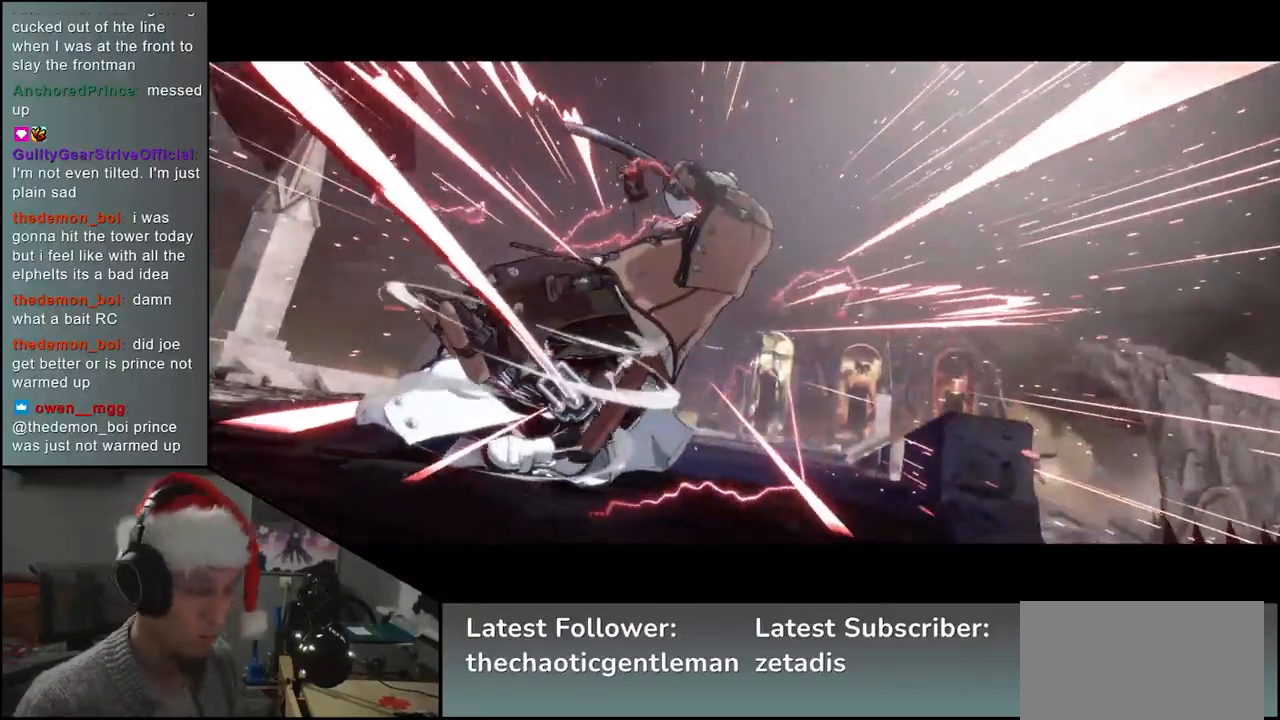
{"buttons": [], "left_stick": "center", "events": []}
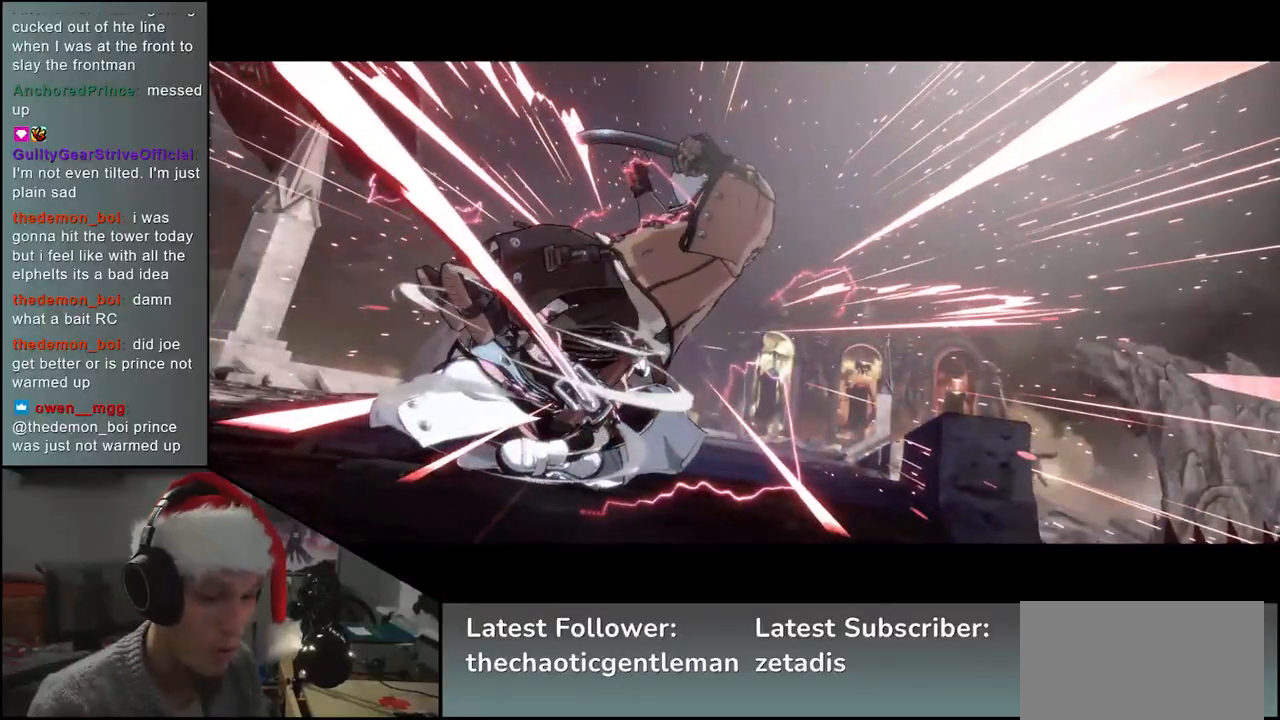
{"buttons": [], "left_stick": "center", "events": []}
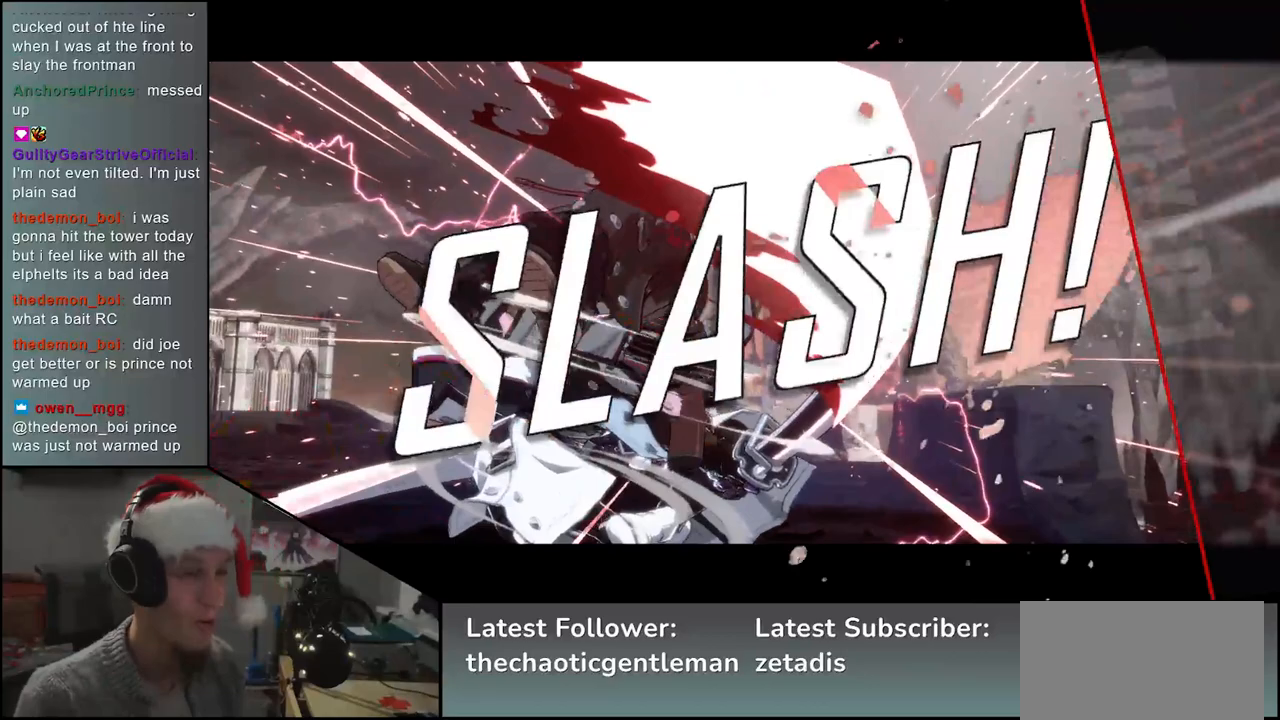
{"buttons": [], "left_stick": "center", "events": []}
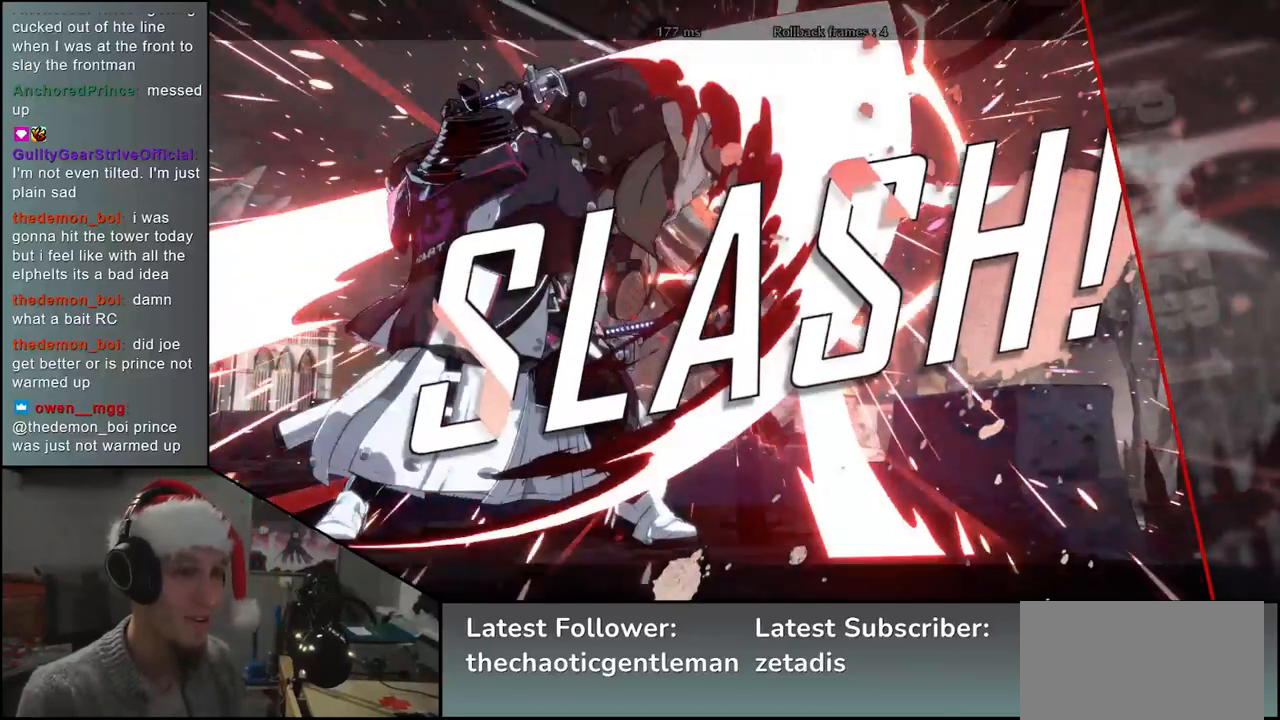
{"buttons": [], "left_stick": "center", "events": []}
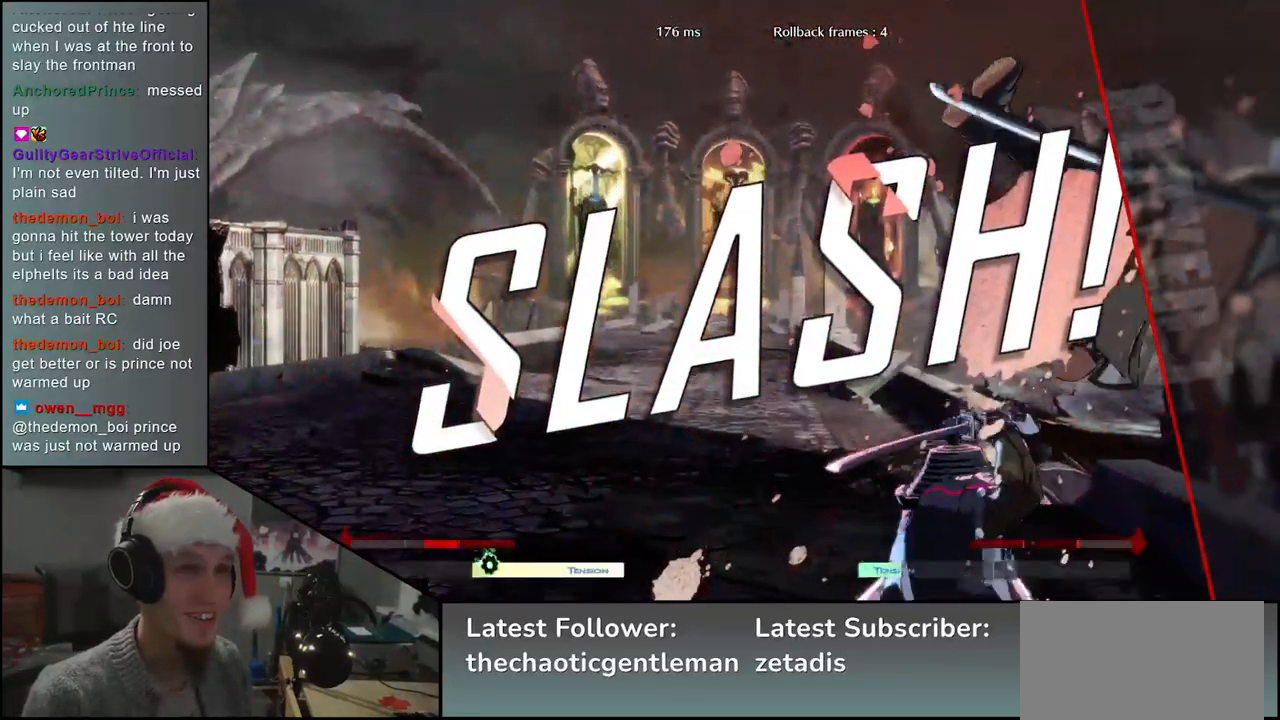
{"buttons": [], "left_stick": "center", "events": []}
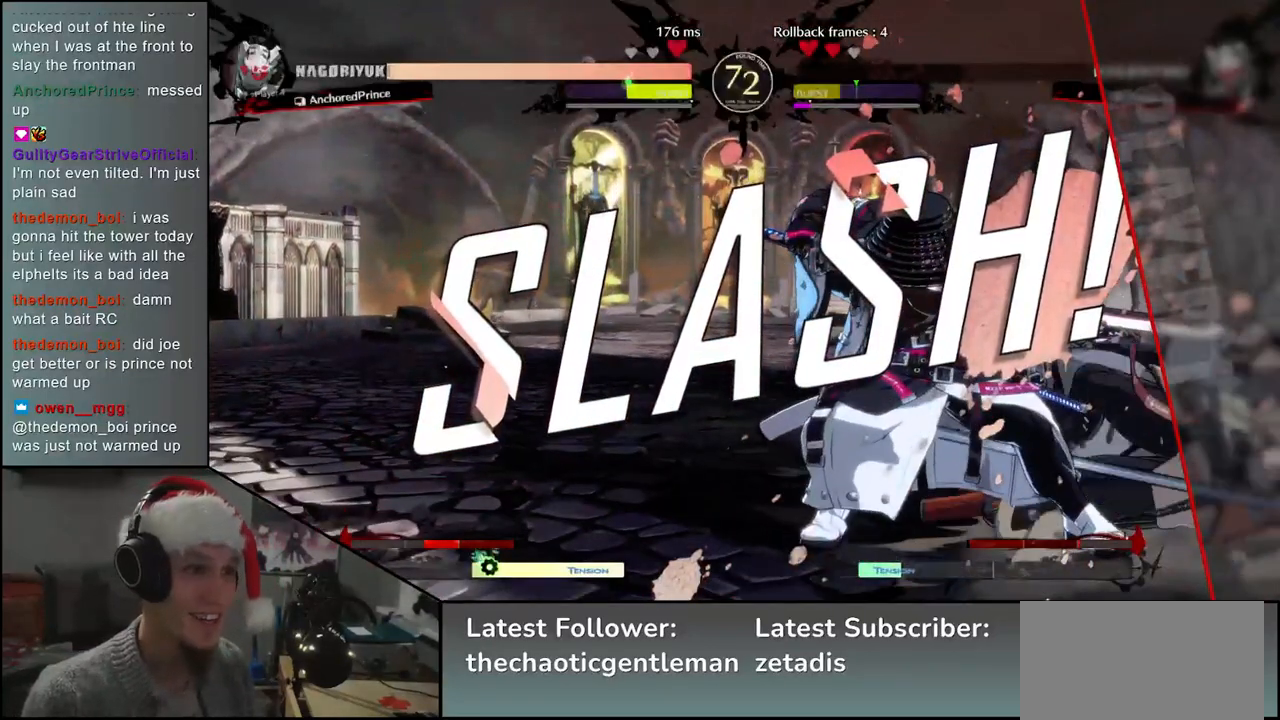
{"buttons": [], "left_stick": "center", "events": []}
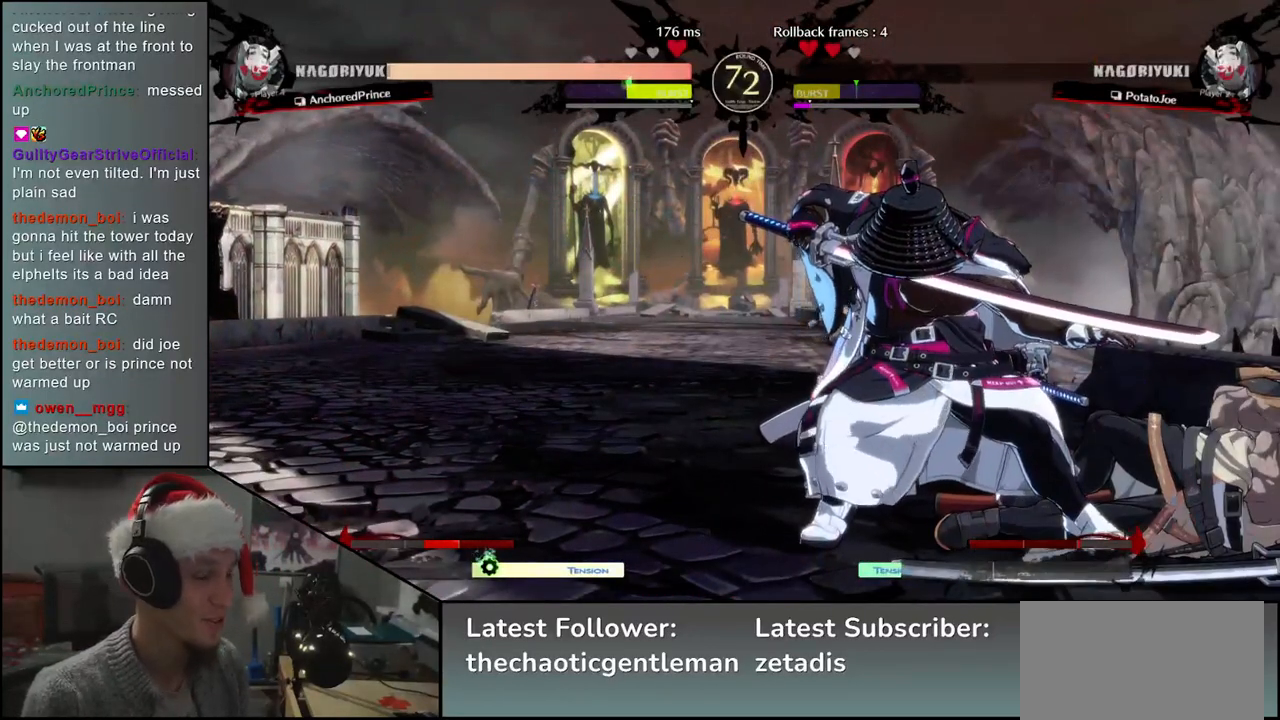
{"buttons": [], "left_stick": "center", "events": []}
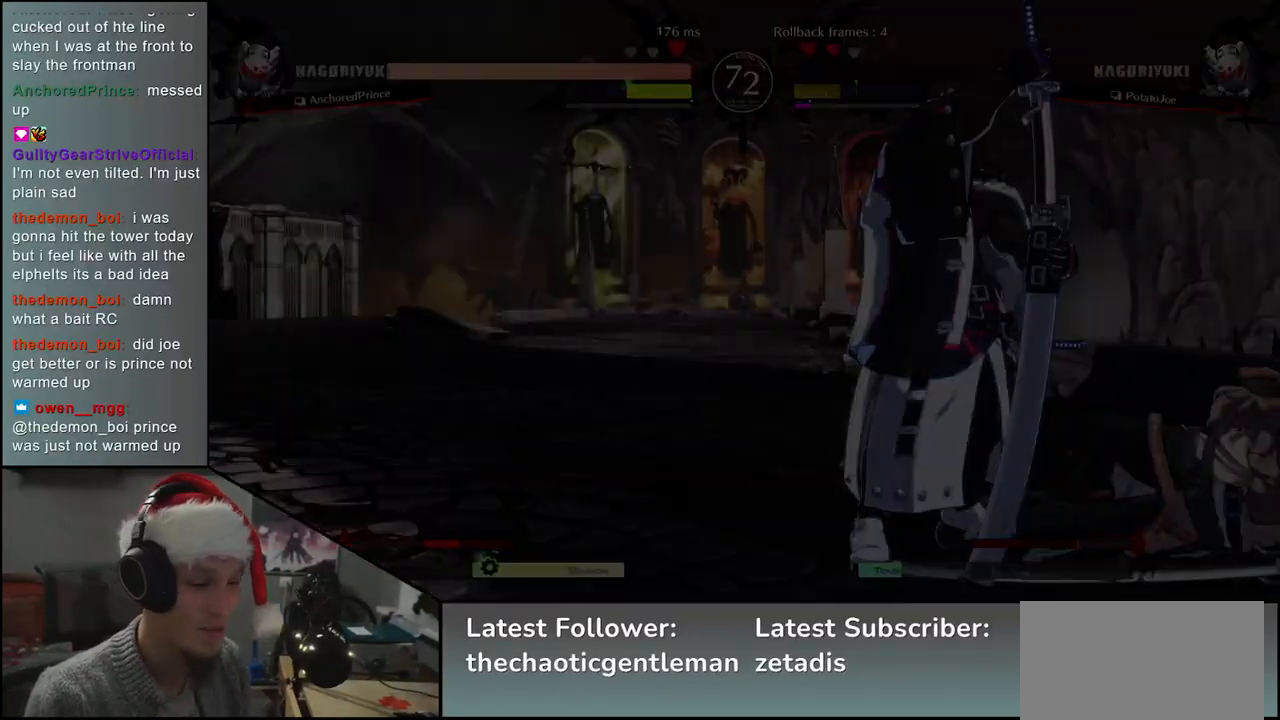
{"buttons": [], "left_stick": "center", "events": []}
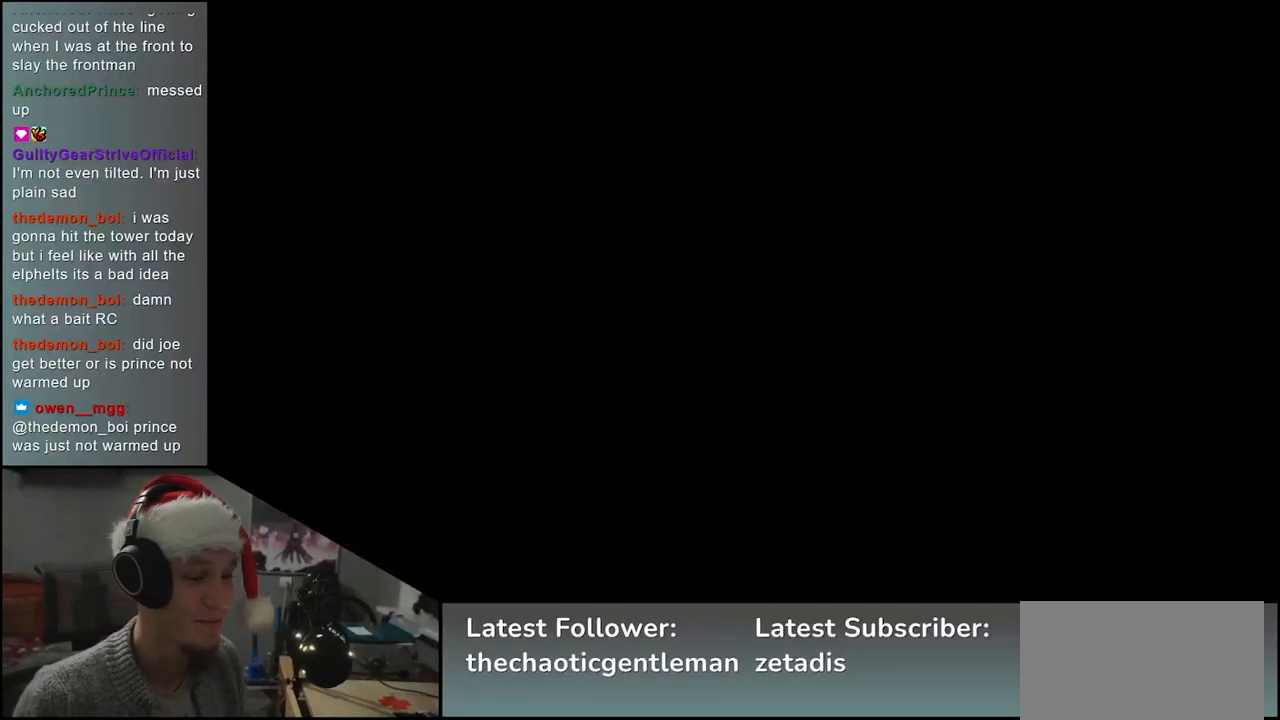
{"buttons": [], "left_stick": "left", "events": [[167, "left_stick", "down-left"], [250, "left_stick", "left"]]}
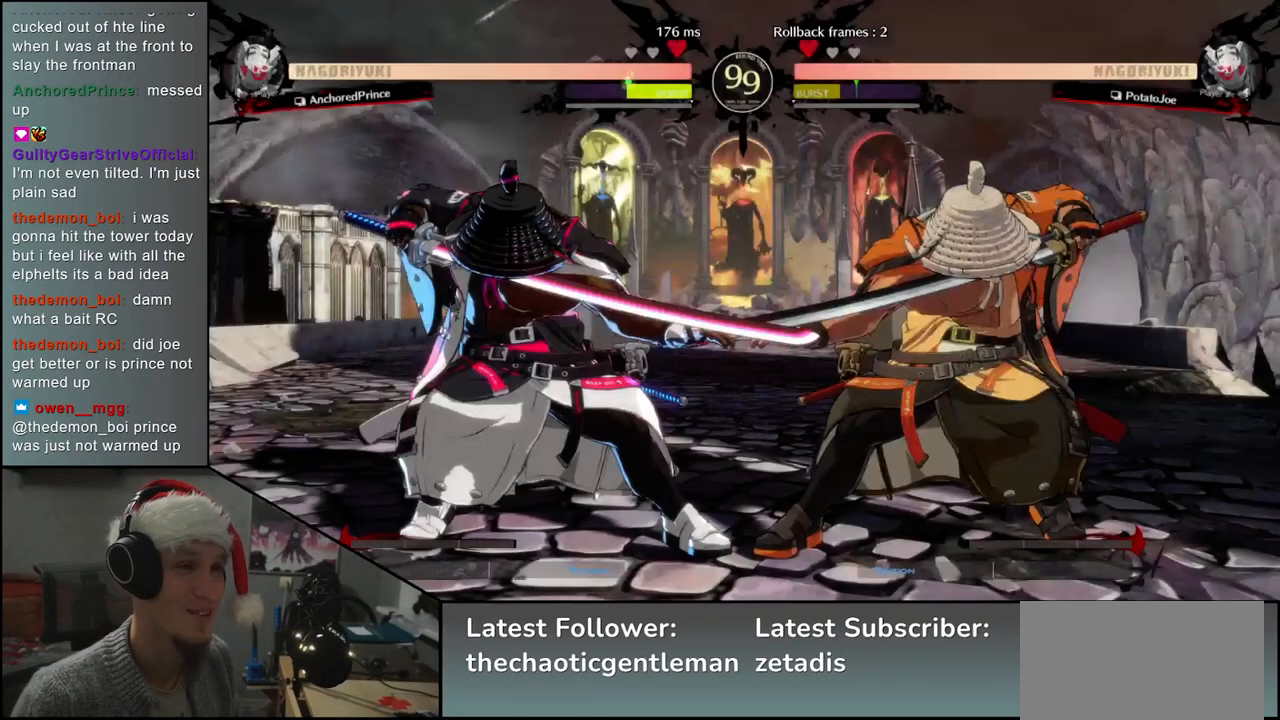
{"buttons": [], "left_stick": "left", "events": []}
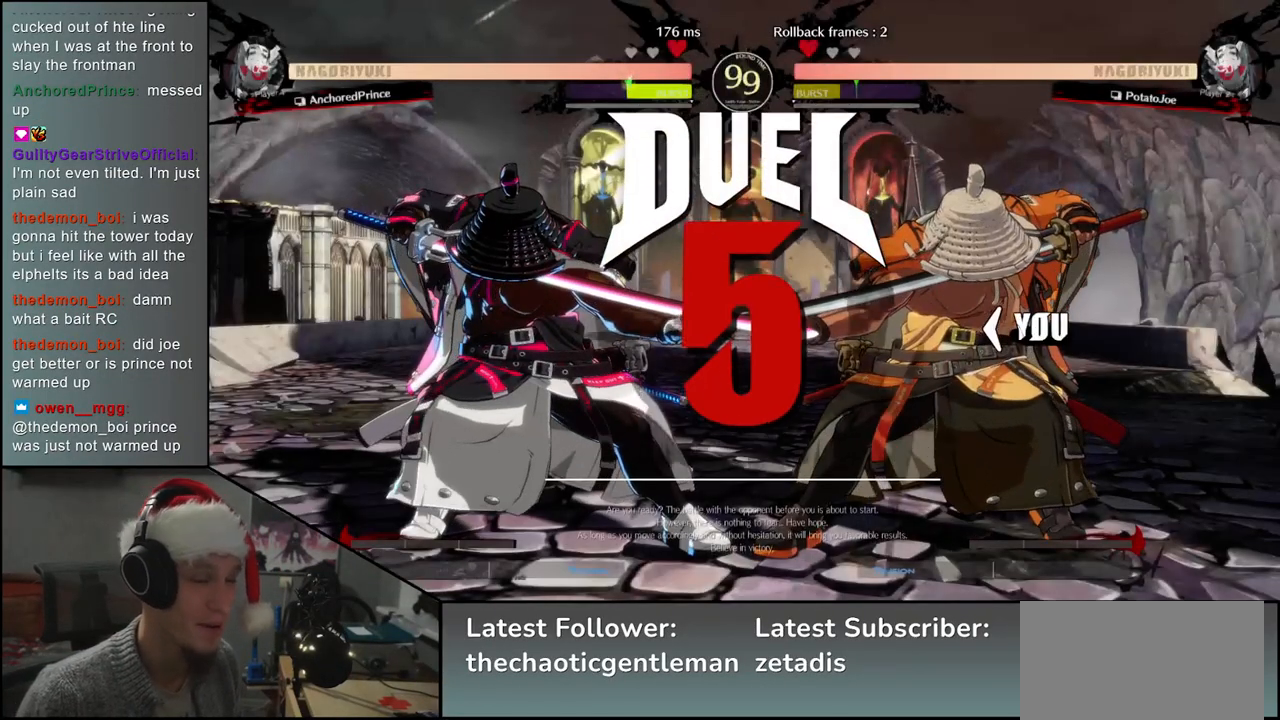
{"buttons": [], "left_stick": "left", "events": []}
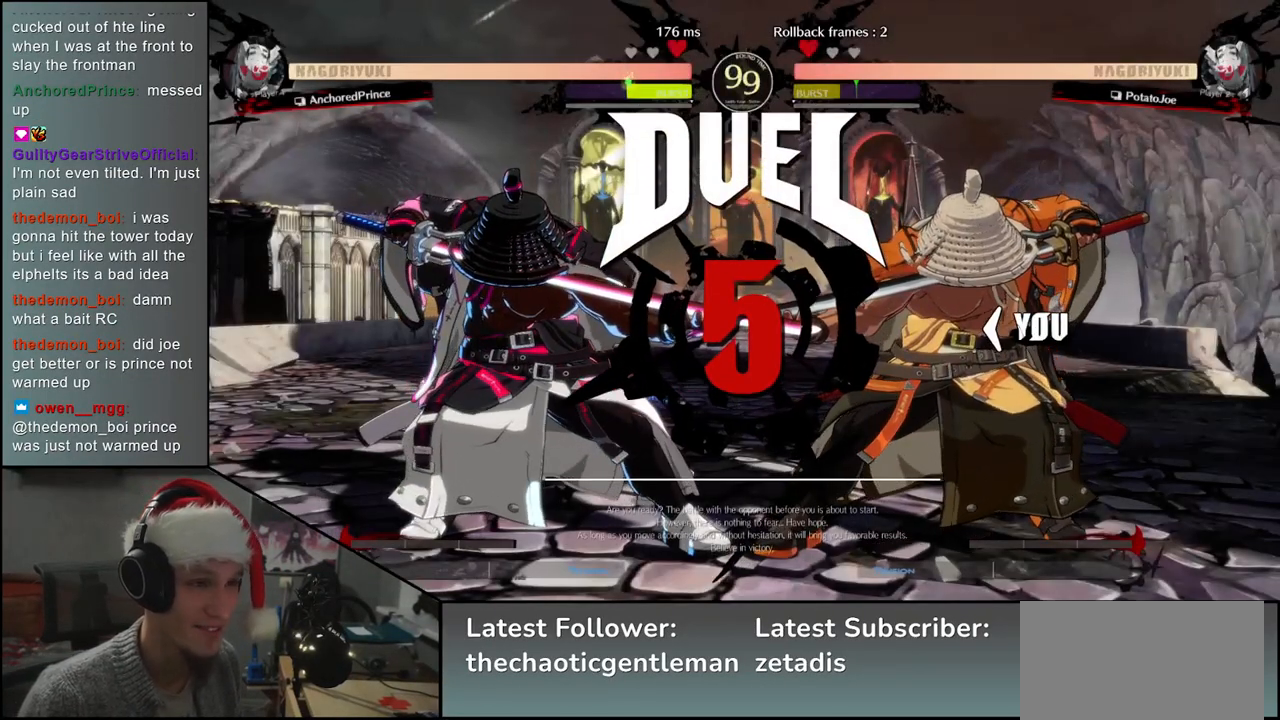
{"buttons": [], "left_stick": "left", "events": []}
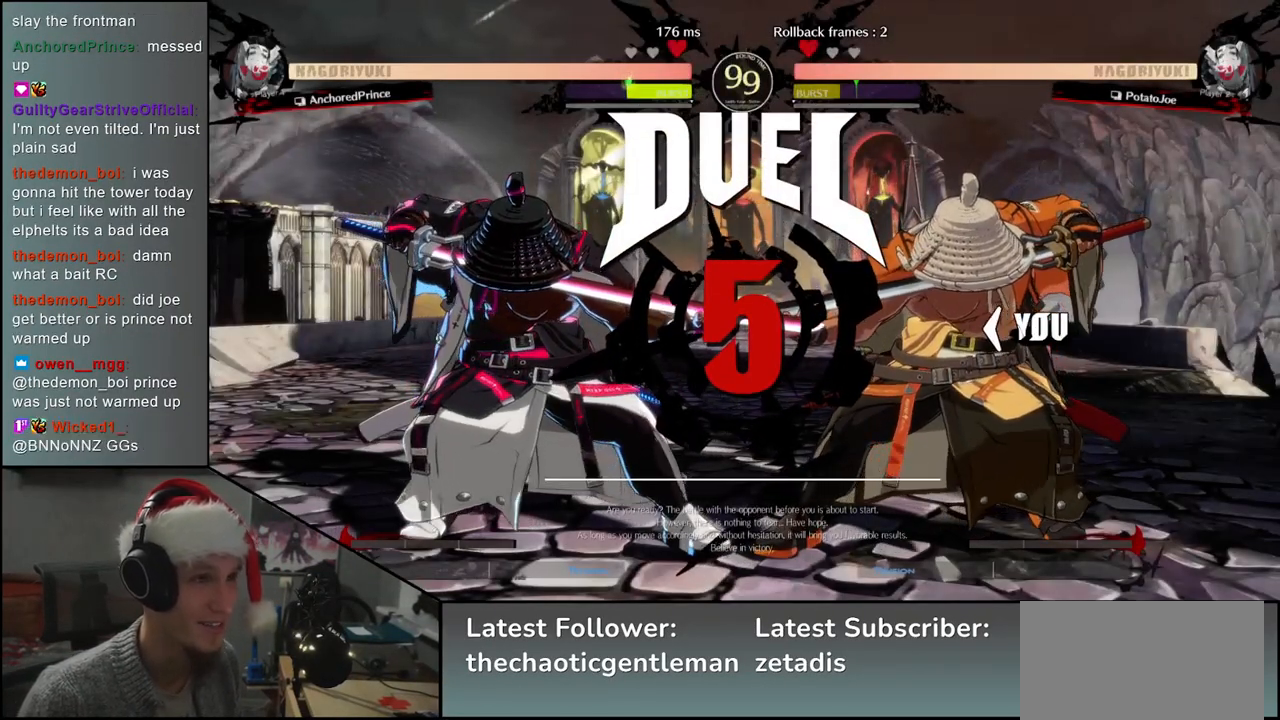
{"buttons": [], "left_stick": "left", "events": []}
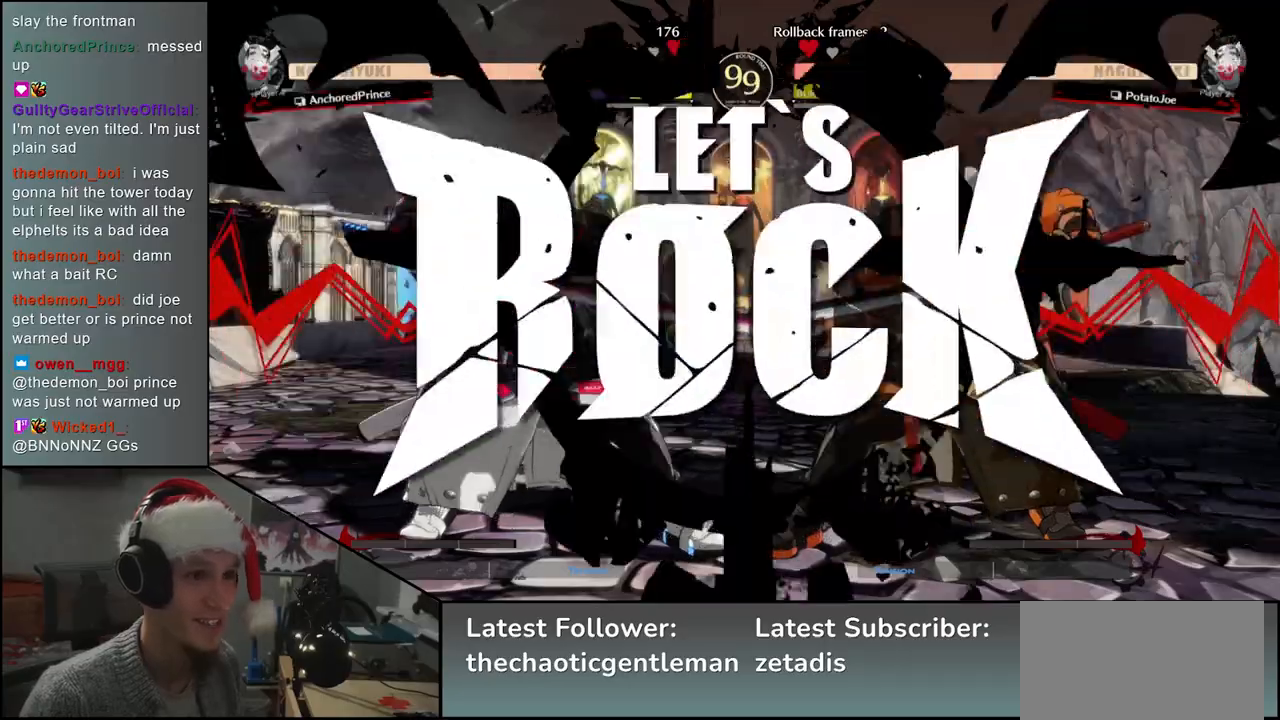
{"buttons": [], "left_stick": "left", "events": []}
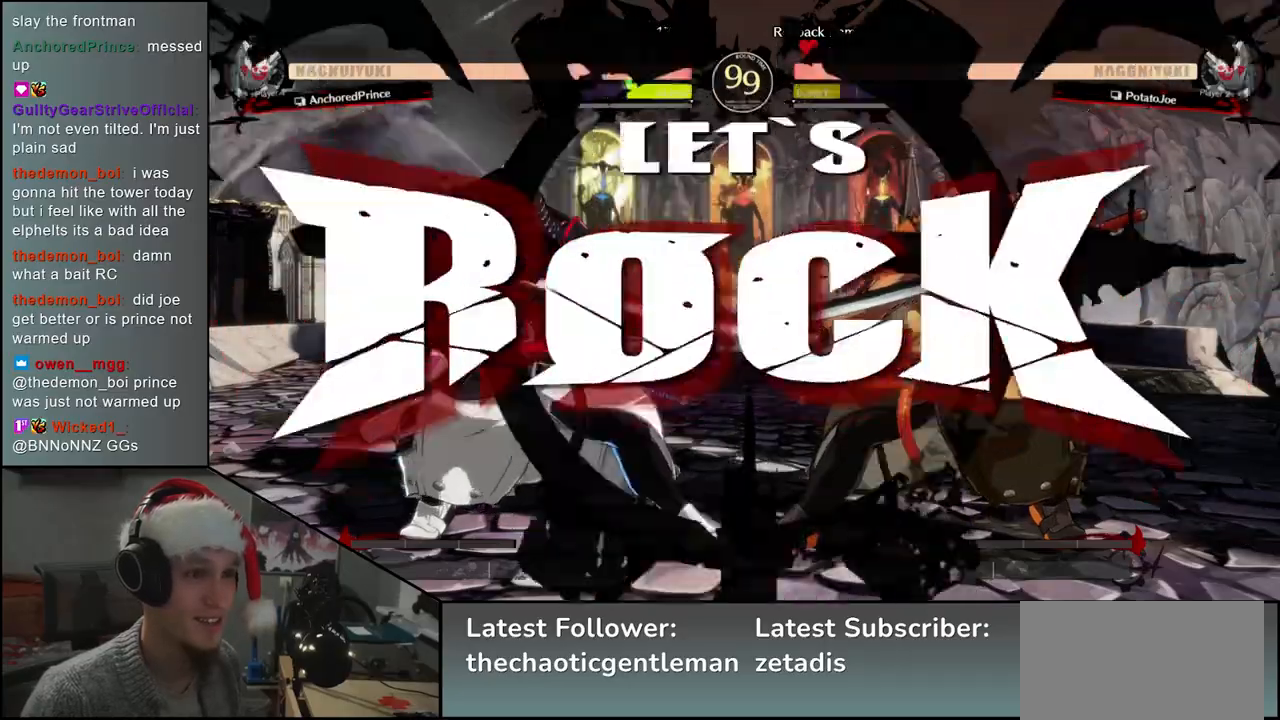
{"buttons": [], "left_stick": "right", "events": [[117, "left_stick", "down"], [167, "CROSS", "down"], [183, "left_stick", "right"], [267, "CROSS", "up"]]}